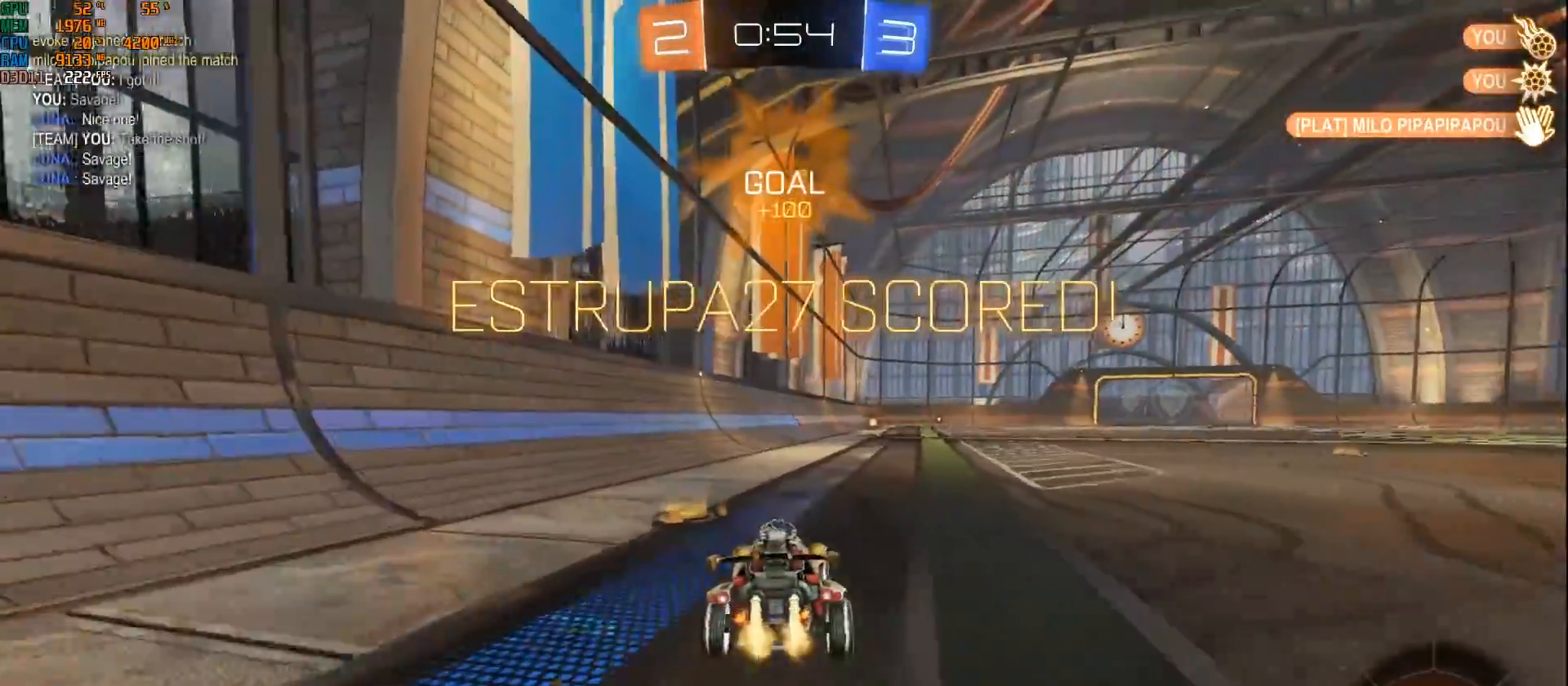
Gameplay with a controller (Xbox layout); each line is a JSON object with the inputs held at the frame after it. "events" lists button and stick changes between this image and that frame as [ms after this image, input, new state], when the widget could be followed in between.
{"buttons": ["B", "L1", "R2"], "left_stick": "up-right", "right_stick": "center", "events": [[267, "A", "down"], [283, "L1", "down"], [283, "left_stick", "up-right"], [317, "A", "up"], [400, "A", "down"], [500, "A", "up"]]}
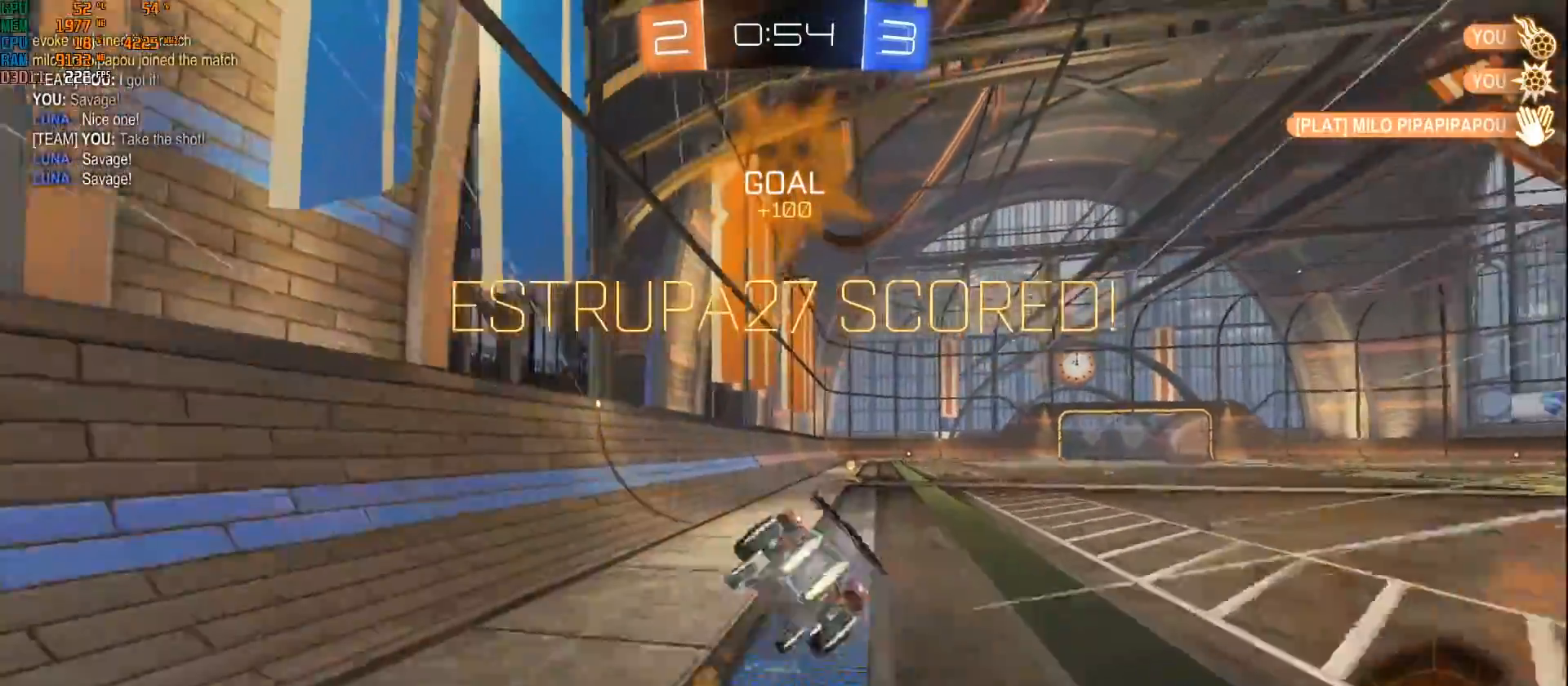
{"buttons": [], "left_stick": "right", "right_stick": "center", "events": [[417, "B", "up"], [433, "left_stick", "right"], [483, "L1", "up"], [500, "R2", "up"]]}
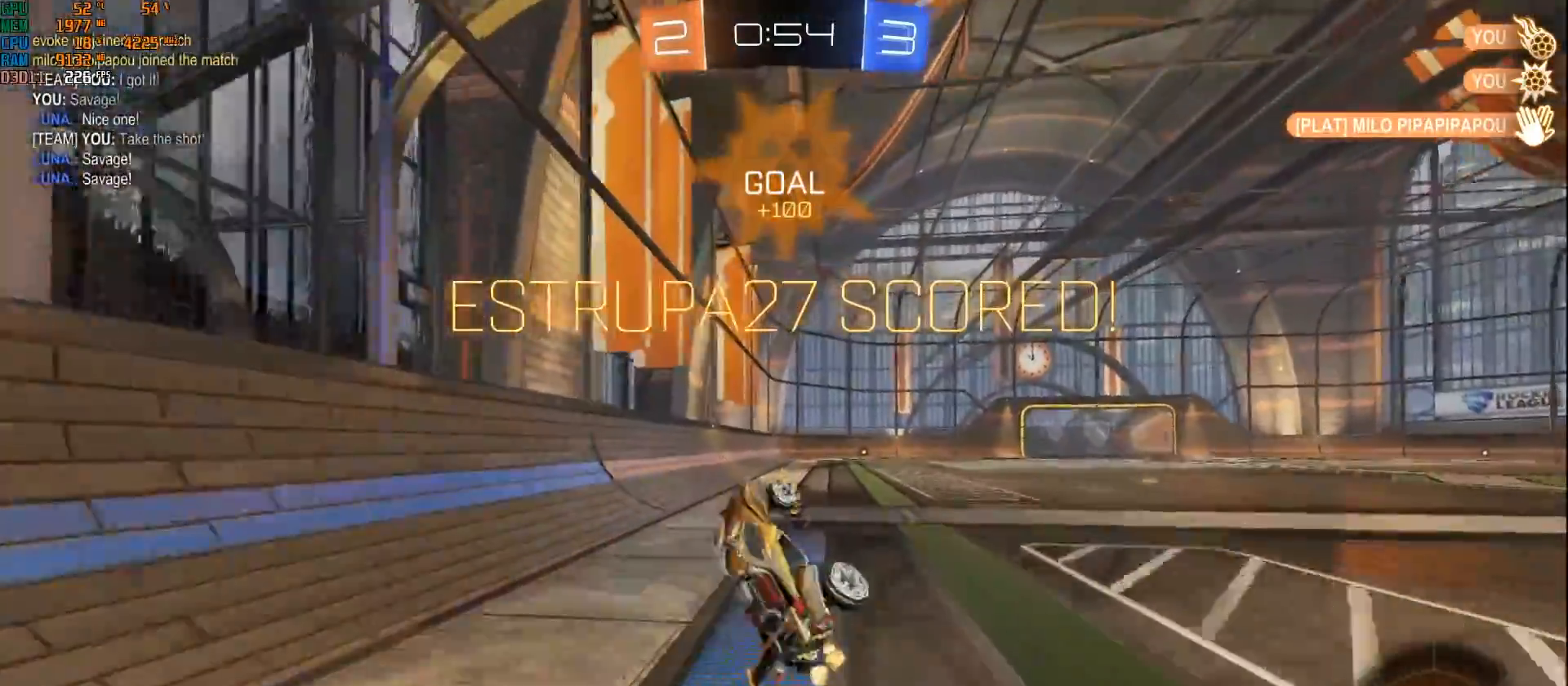
{"buttons": [], "left_stick": "center", "right_stick": "center", "events": [[33, "left_stick", "center"], [150, "R2", "down"], [217, "B", "down"], [383, "B", "up"], [417, "R2", "up"]]}
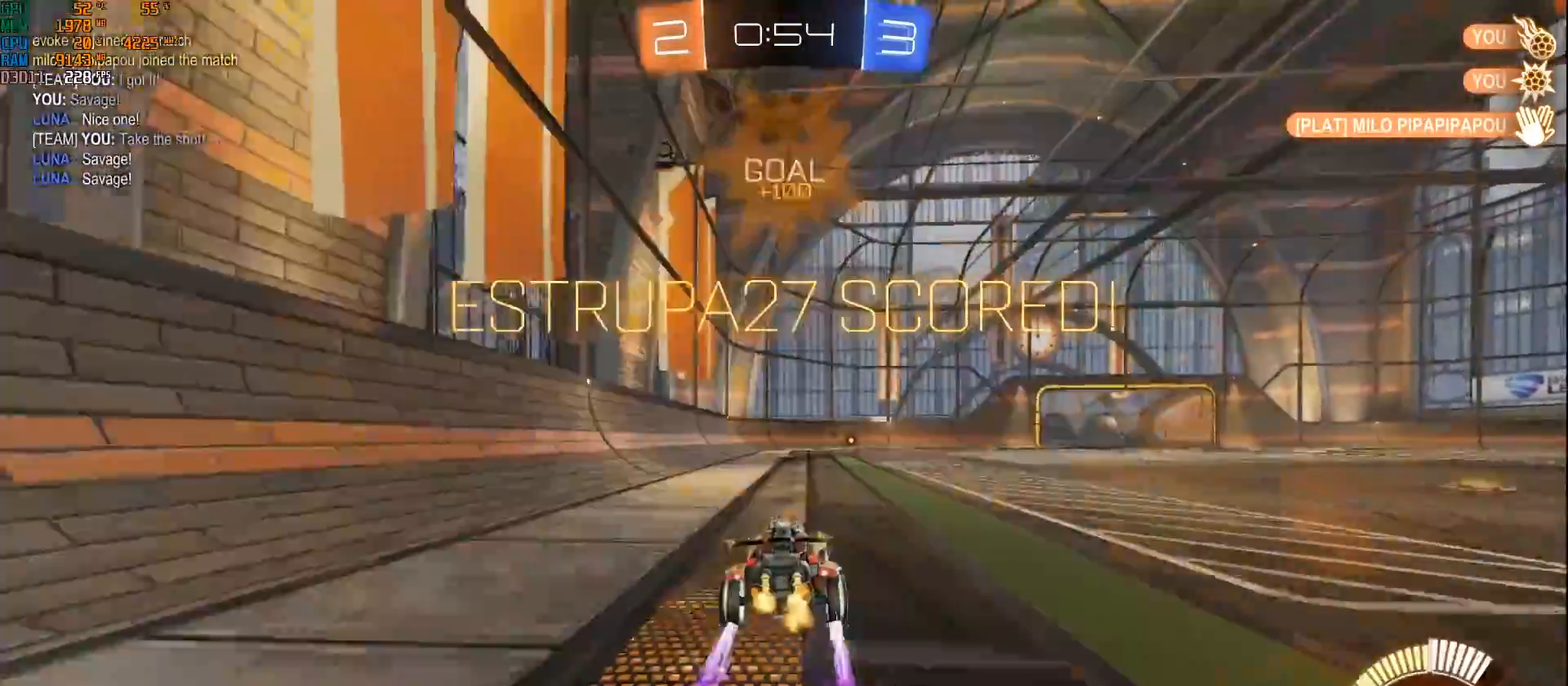
{"buttons": [], "left_stick": "center", "right_stick": "center", "events": [[350, "B", "down"], [383, "left_stick", "down-left"], [450, "left_stick", "center"], [483, "B", "up"]]}
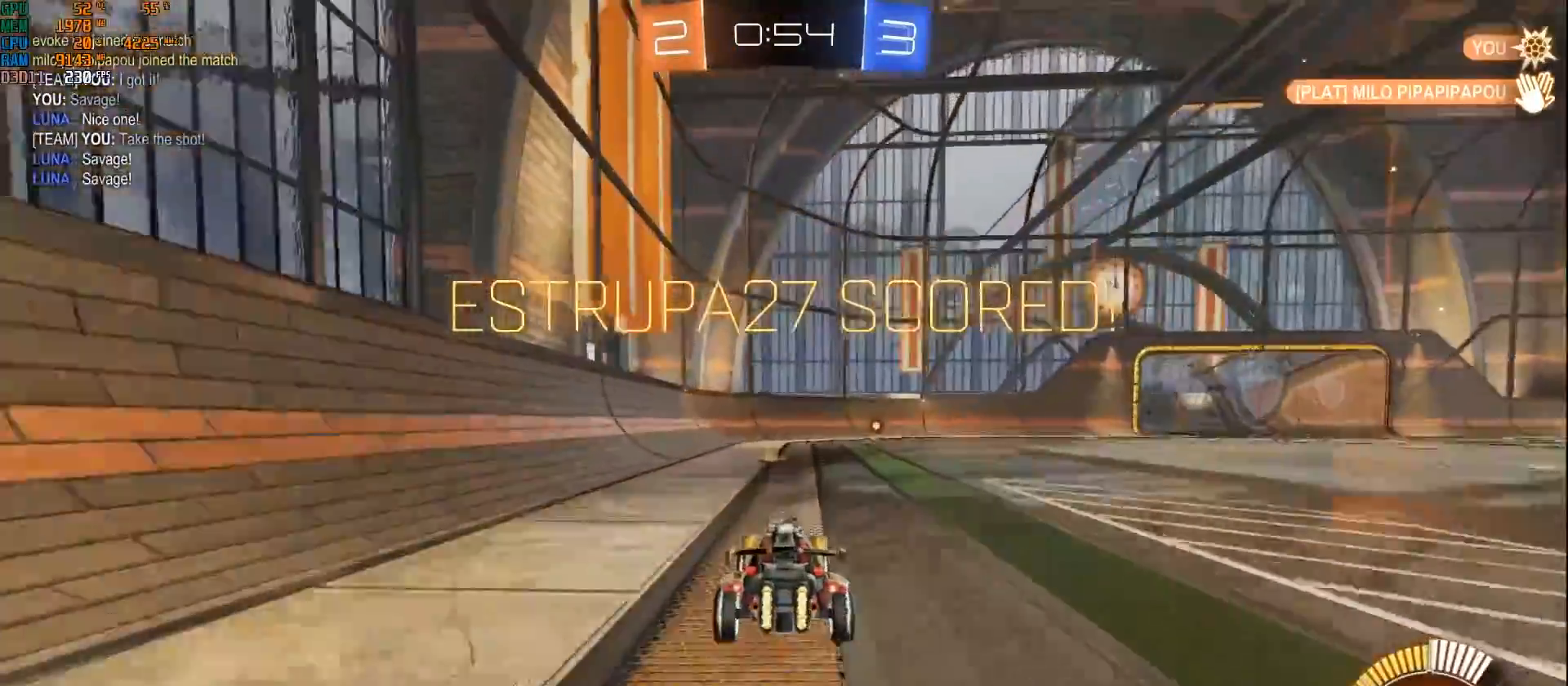
{"buttons": [], "left_stick": "center", "right_stick": "center", "events": []}
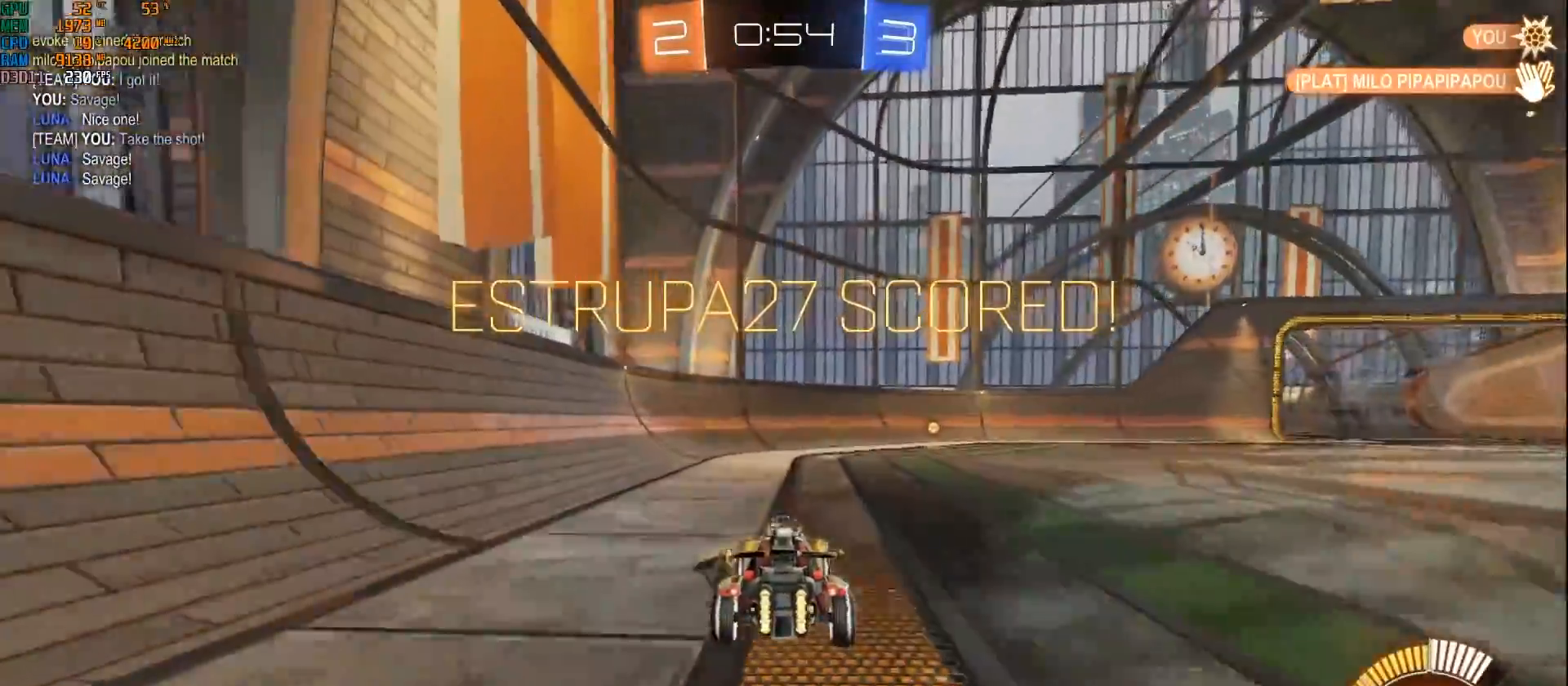
{"buttons": [], "left_stick": "center", "right_stick": "center", "events": []}
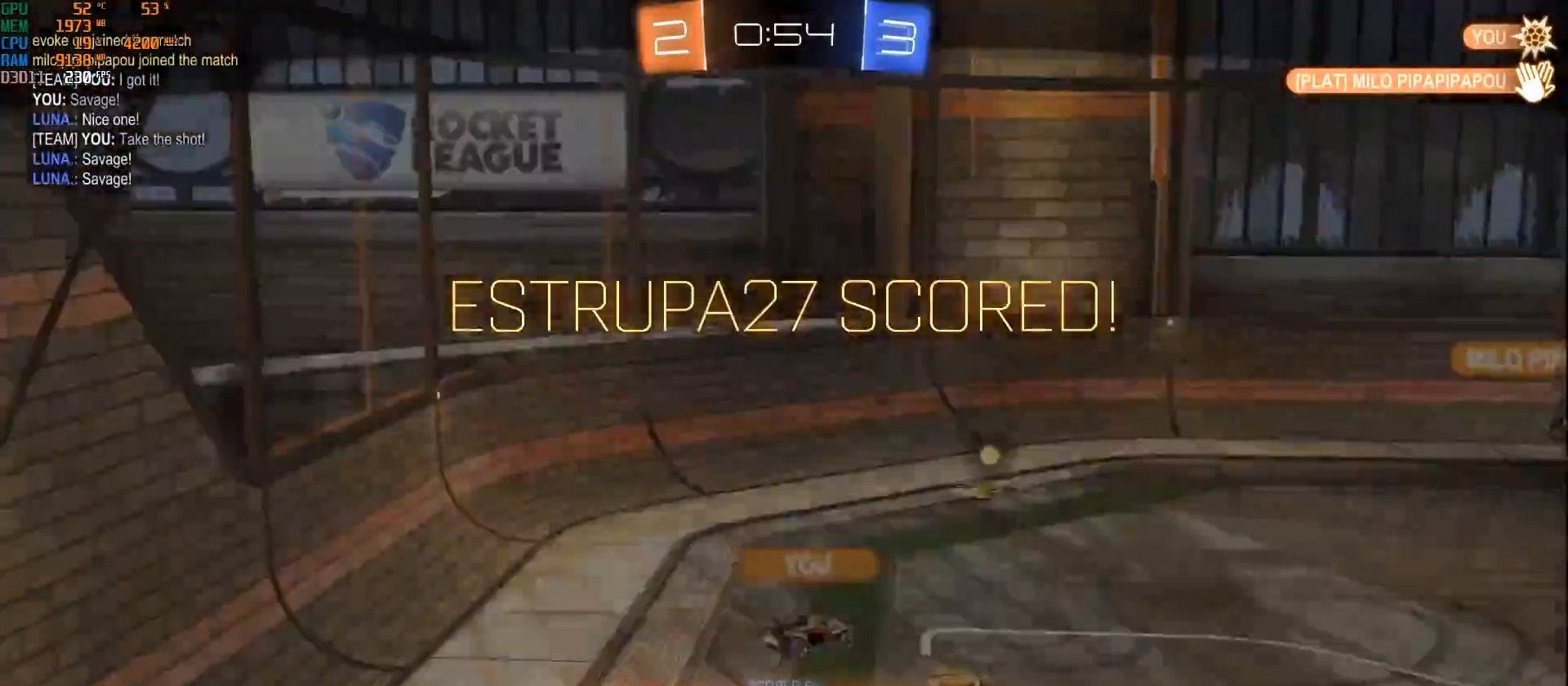
{"buttons": [], "left_stick": "center", "right_stick": "center", "events": []}
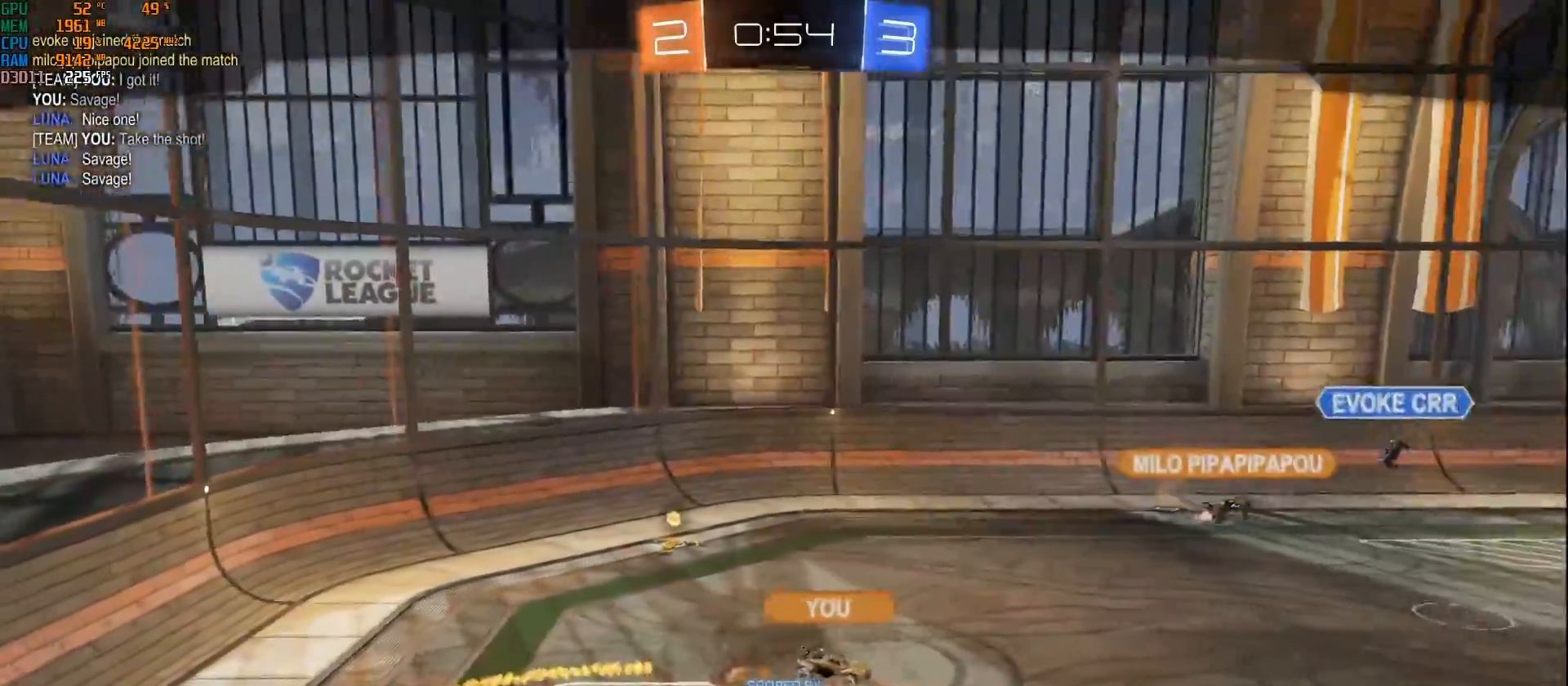
{"buttons": ["B"], "left_stick": "center", "right_stick": "center", "events": [[433, "B", "down"]]}
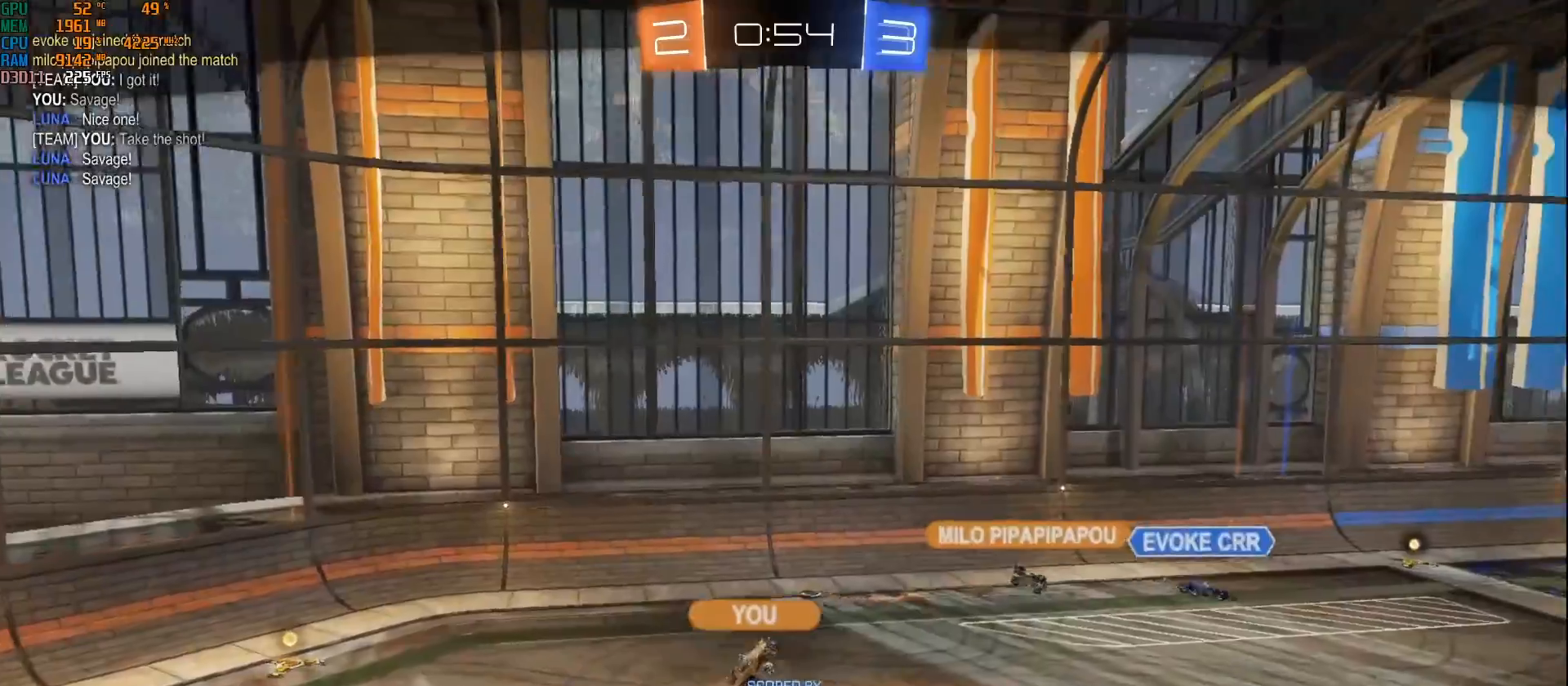
{"buttons": [], "left_stick": "center", "right_stick": "center", "events": [[233, "B", "up"]]}
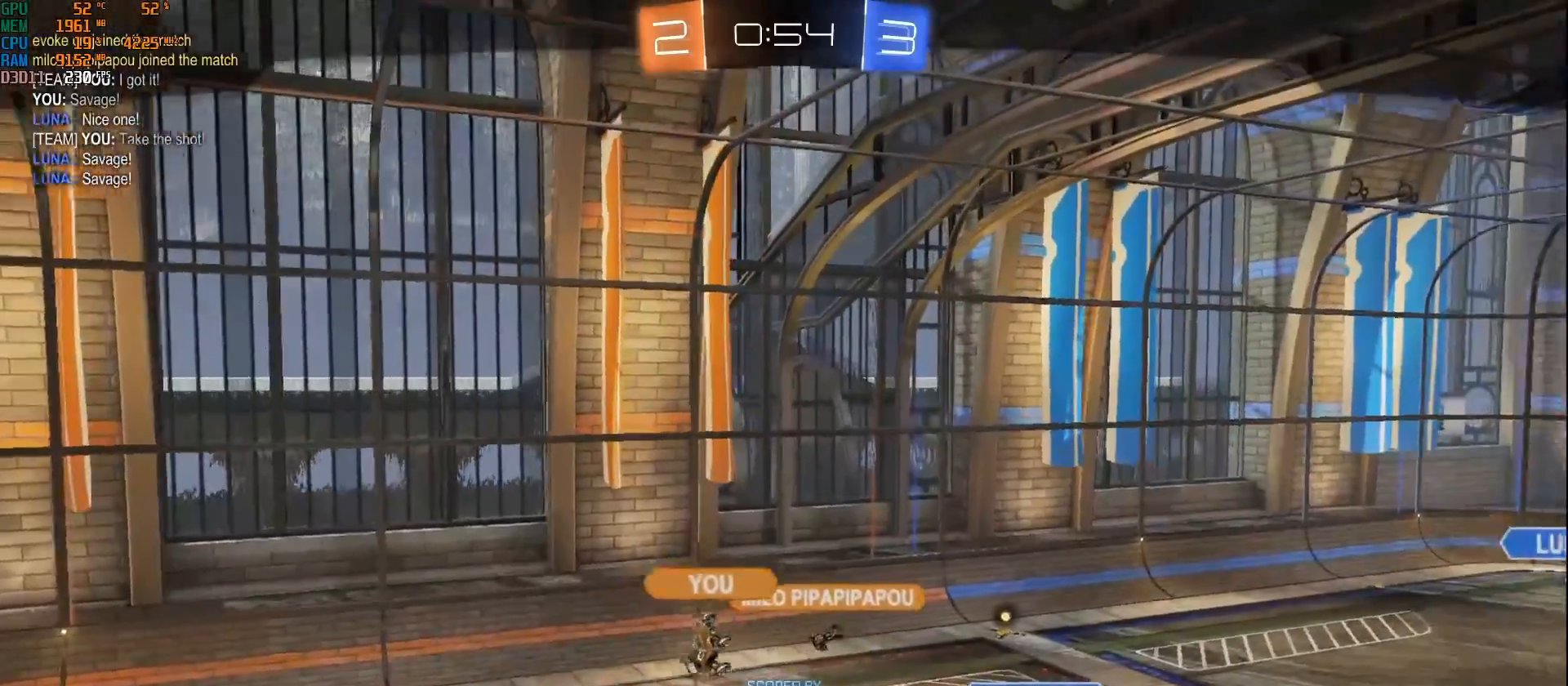
{"buttons": [], "left_stick": "center", "right_stick": "center", "events": []}
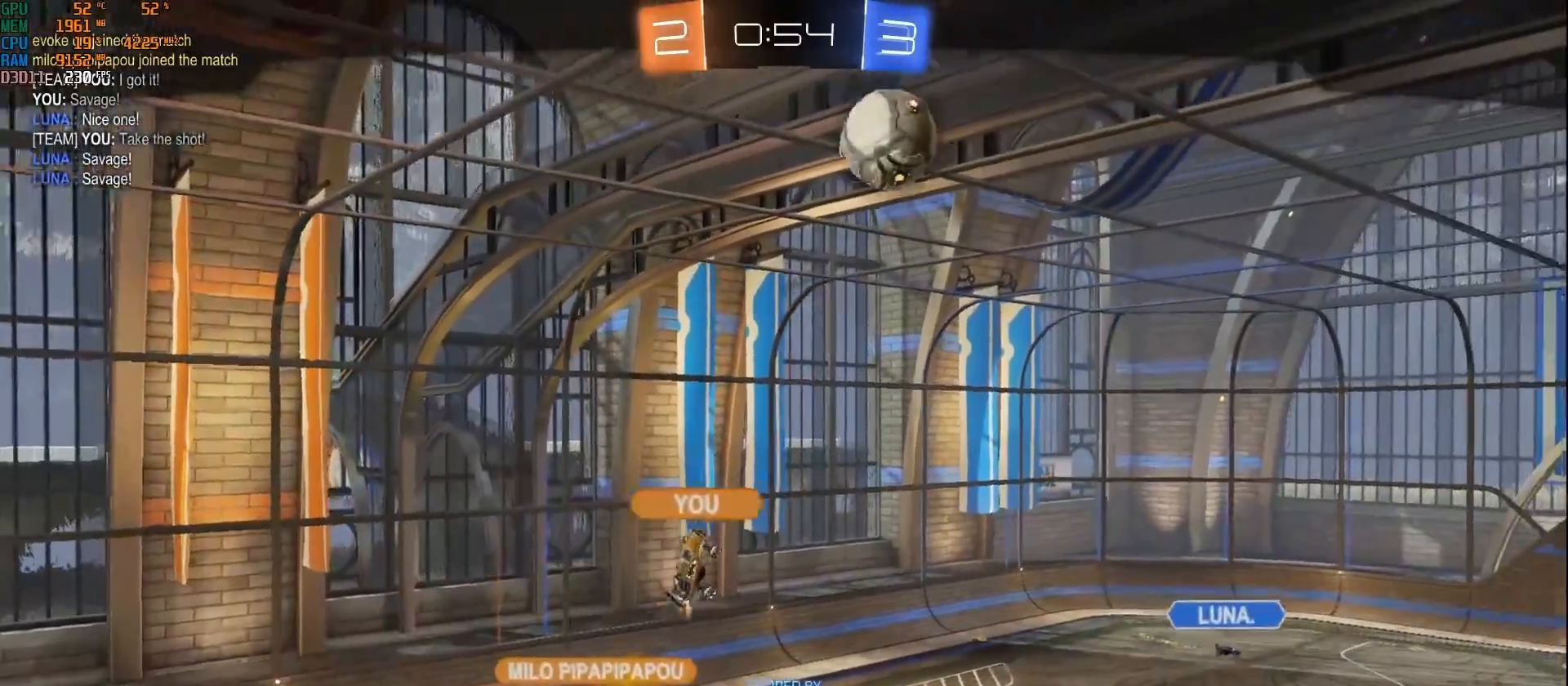
{"buttons": [], "left_stick": "center", "right_stick": "center", "events": []}
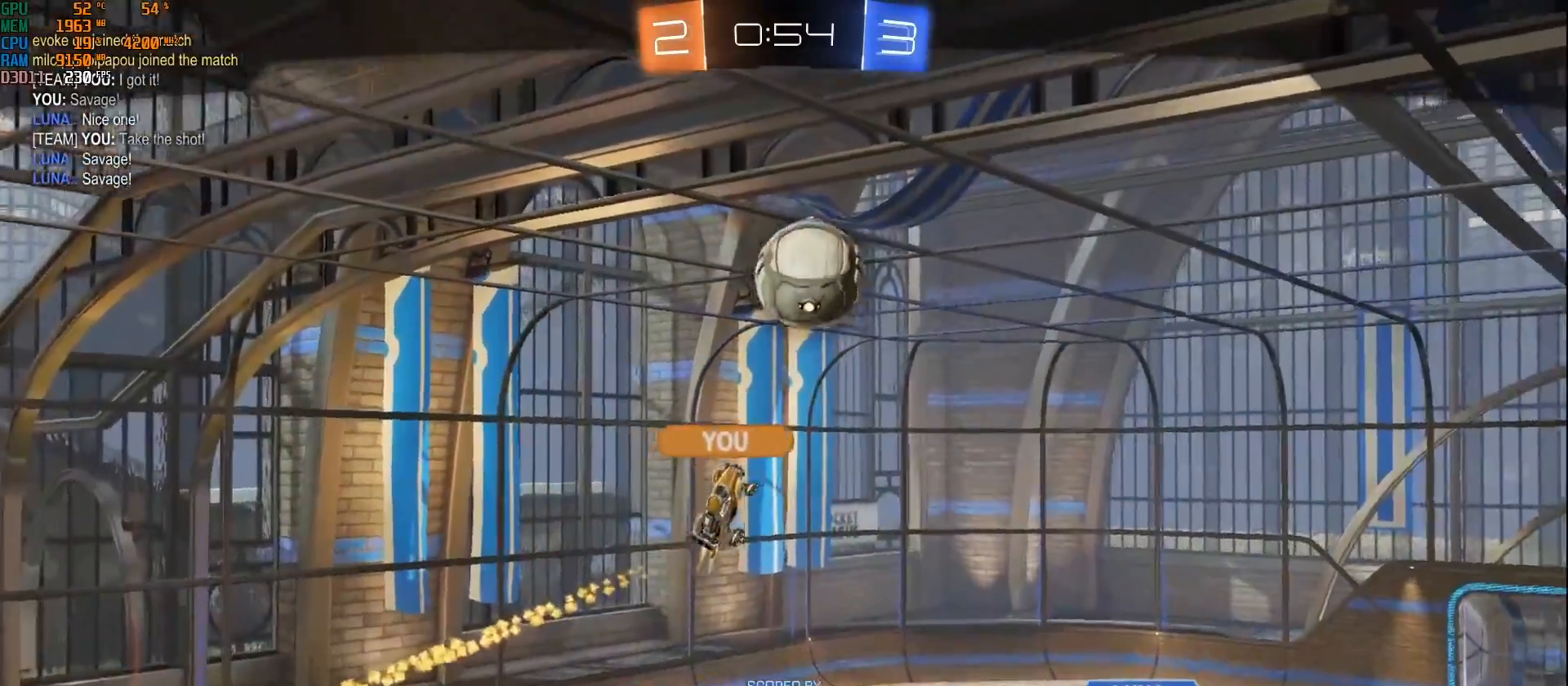
{"buttons": [], "left_stick": "center", "right_stick": "center", "events": []}
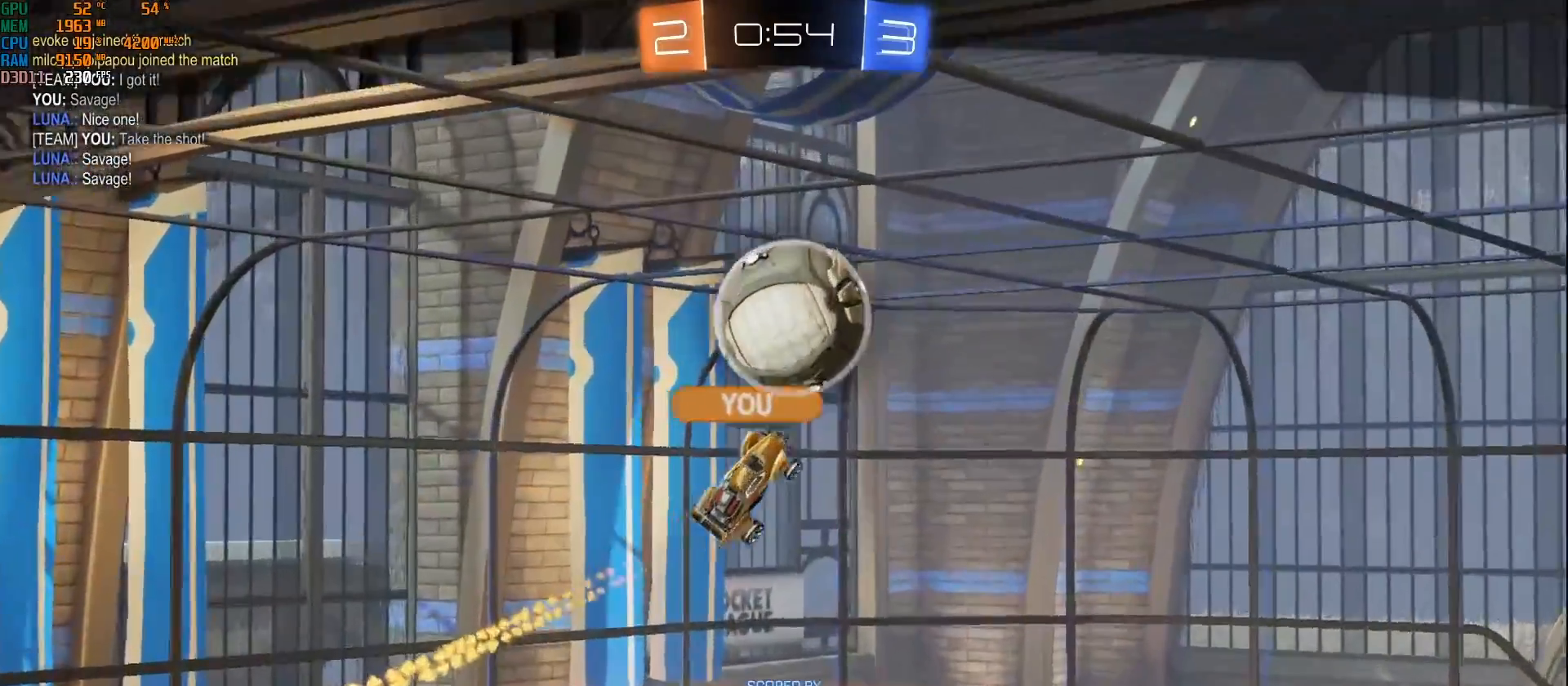
{"buttons": [], "left_stick": "center", "right_stick": "center", "events": [[233, "A", "down"], [383, "A", "up"]]}
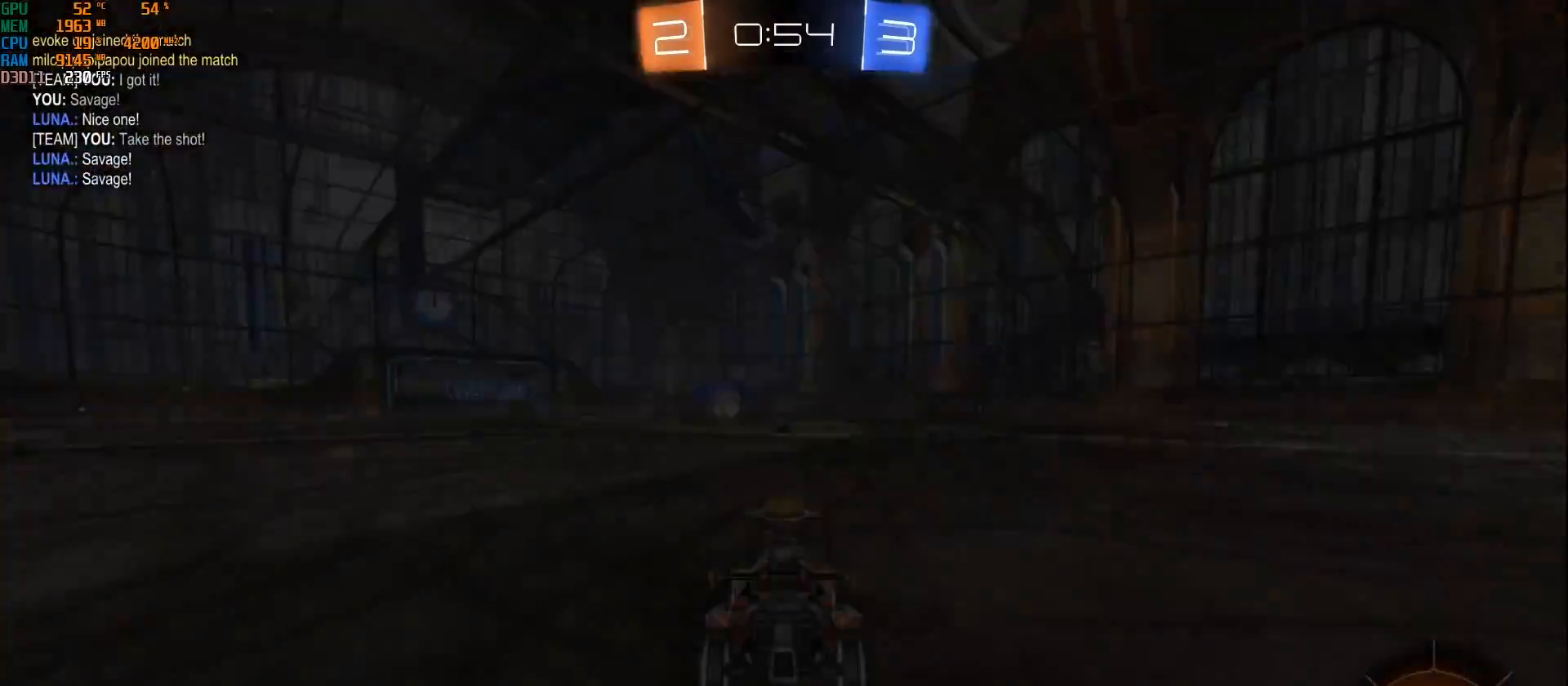
{"buttons": ["Y"], "left_stick": "center", "right_stick": "center", "events": [[467, "Y", "down"]]}
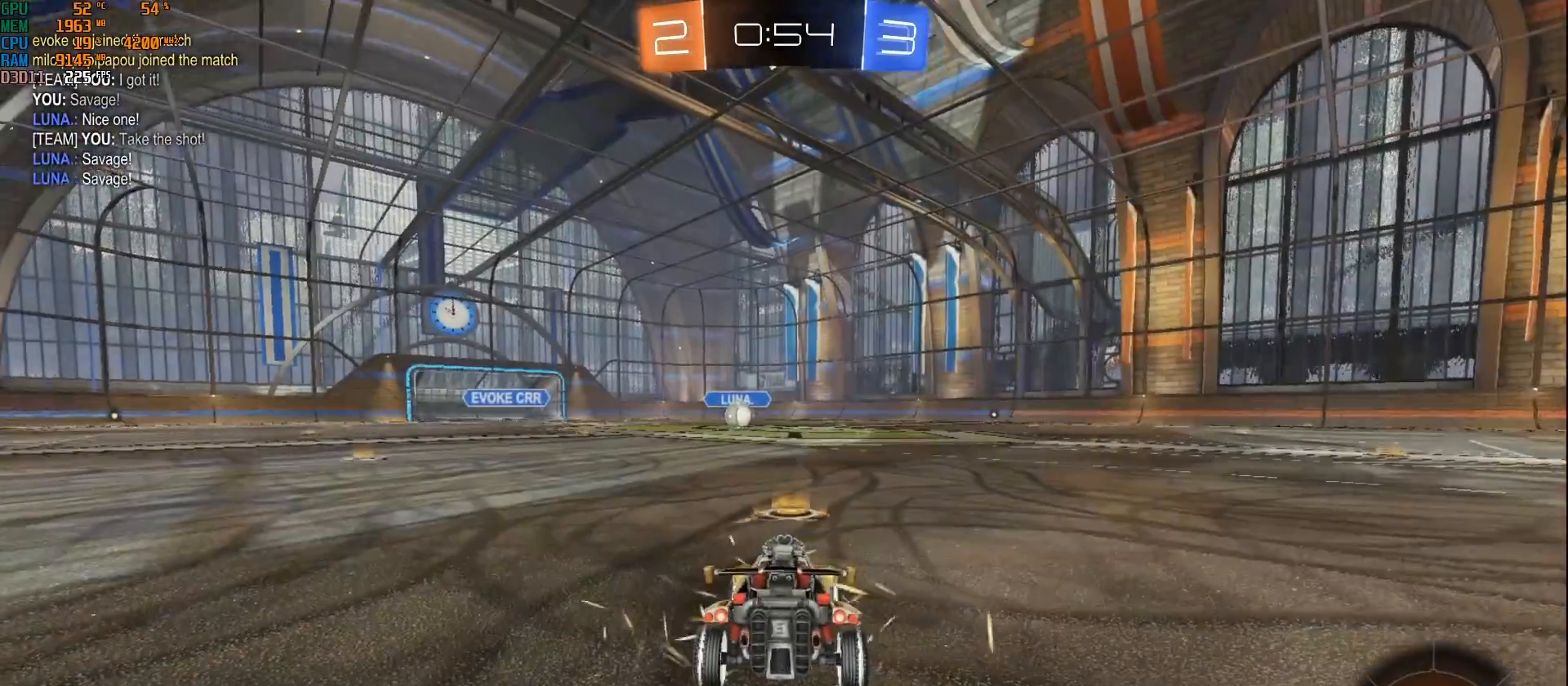
{"buttons": ["R2", "SELECT"], "left_stick": "center", "right_stick": "center", "events": [[33, "Y", "up"], [133, "Y", "down"], [200, "Y", "up"], [233, "SELECT", "down"], [467, "R2", "down"]]}